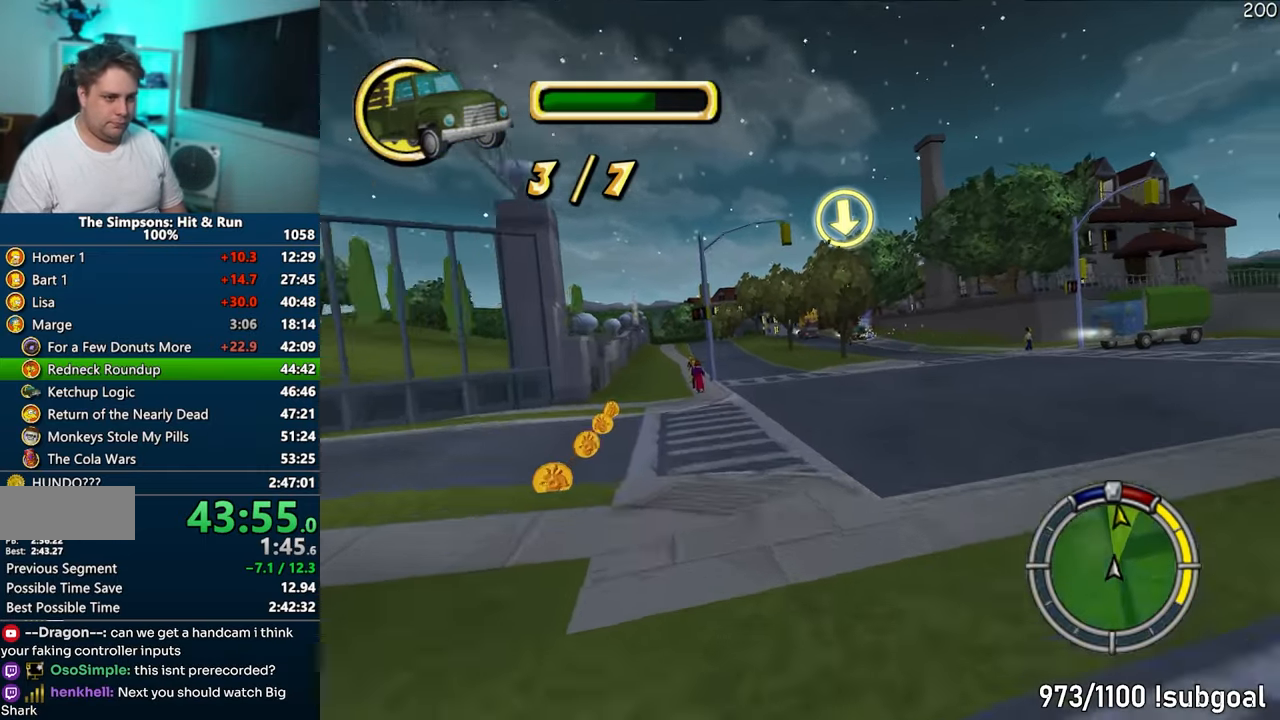
Gameplay with a controller (PlayStation layout); each line is a JSON object with the inputs held at the frame after it. "events" lists button and stick changes between this image and that frame as [ms after this image, input, new state], when the widget could be followed in between. Not read: L3 R3.
{"buttons": ["CROSS"], "left_stick": "center", "right_stick": "down", "events": [[267, "left_stick", "right"], [367, "left_stick", "center"], [383, "right_stick", "down"]]}
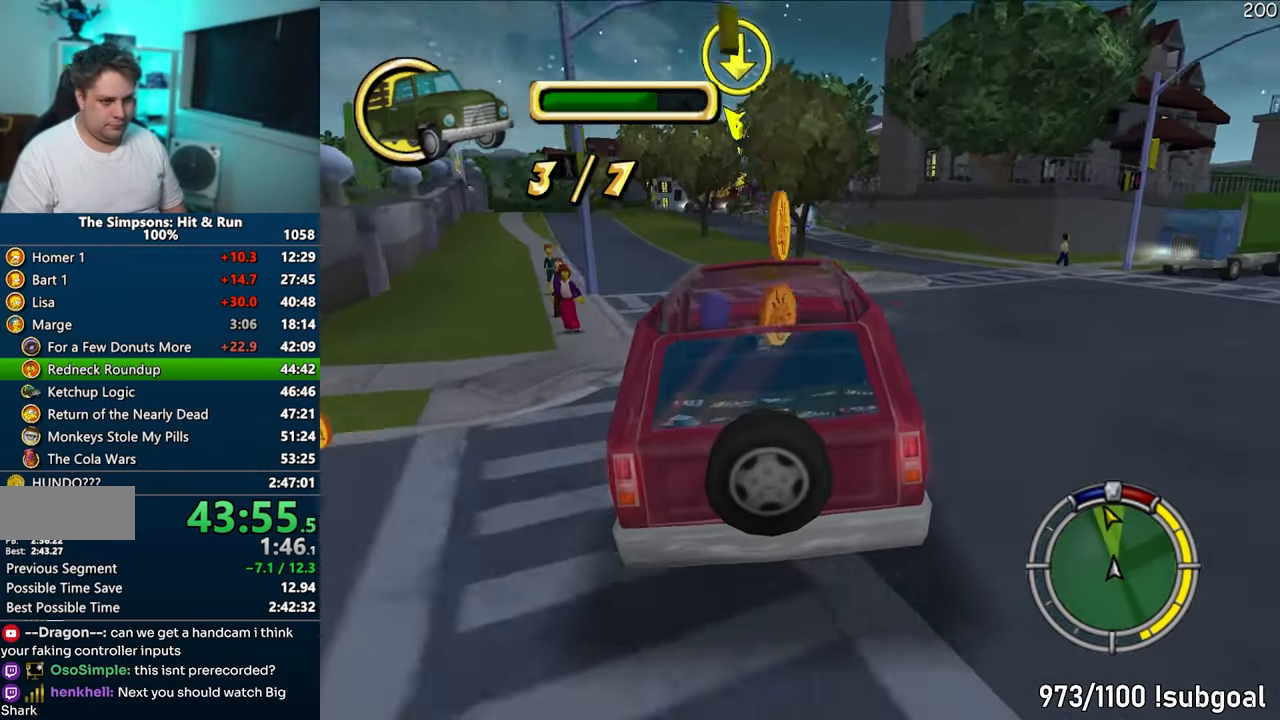
{"buttons": [], "left_stick": "center", "right_stick": "center", "events": [[17, "left_stick", "right"], [100, "right_stick", "center"], [267, "right_stick", "down"], [383, "right_stick", "center"], [400, "left_stick", "center"], [483, "CROSS", "up"]]}
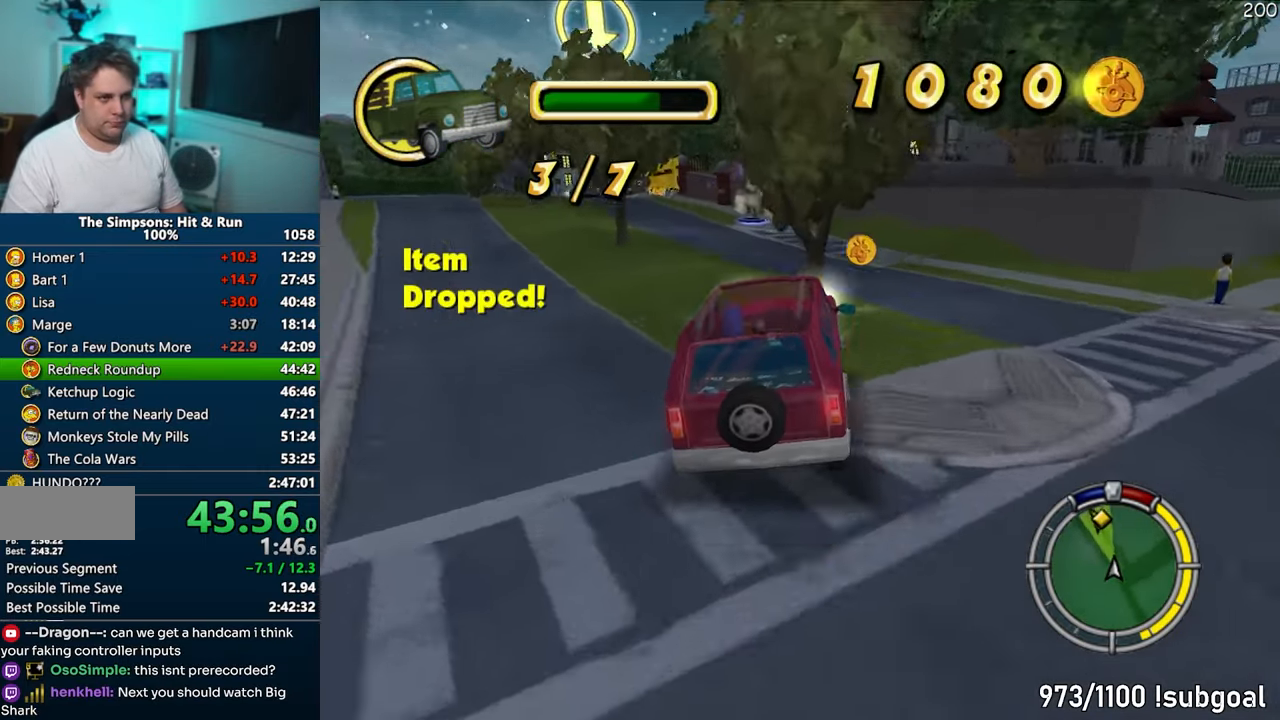
{"buttons": ["R1"], "left_stick": "left", "right_stick": "center", "events": [[100, "left_stick", "left"], [183, "R1", "down"], [217, "CIRCLE", "down"], [217, "left_stick", "center"], [350, "CIRCLE", "up"], [433, "left_stick", "left"]]}
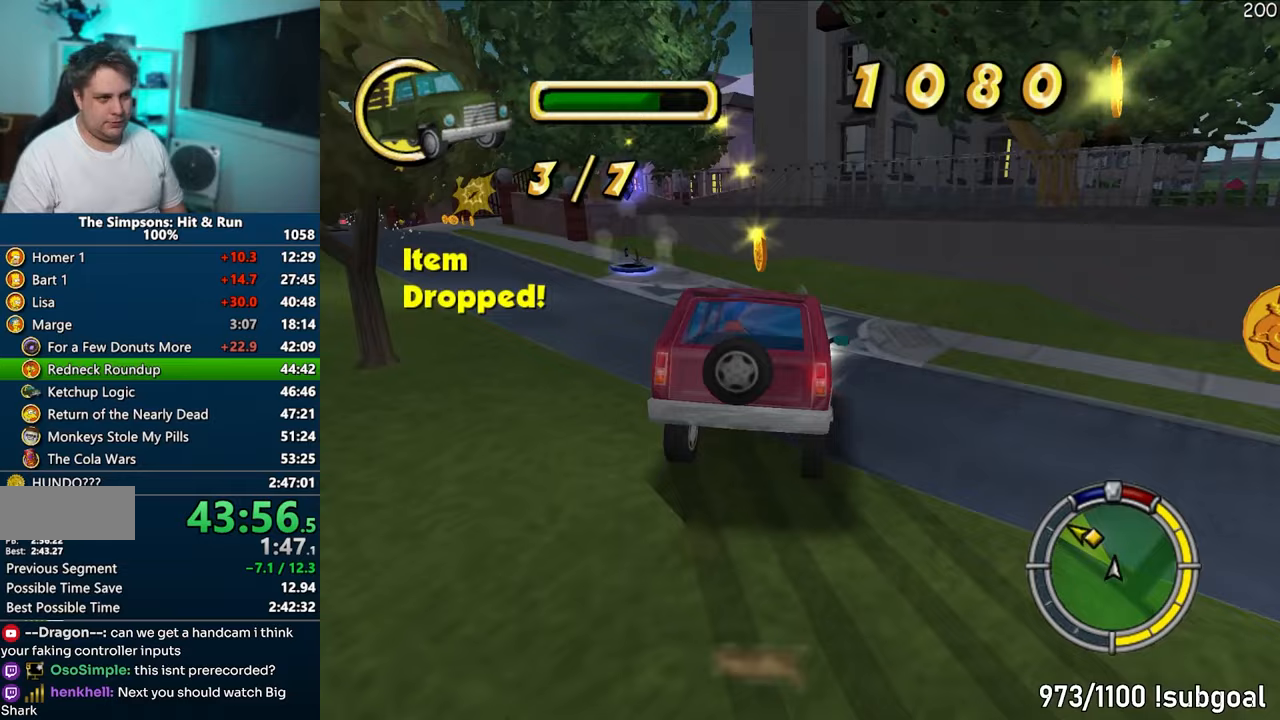
{"buttons": ["CIRCLE", "R1", "R2"], "left_stick": "right", "right_stick": "center", "events": [[83, "left_stick", "center"], [350, "CIRCLE", "down"], [383, "R2", "down"], [383, "left_stick", "right"]]}
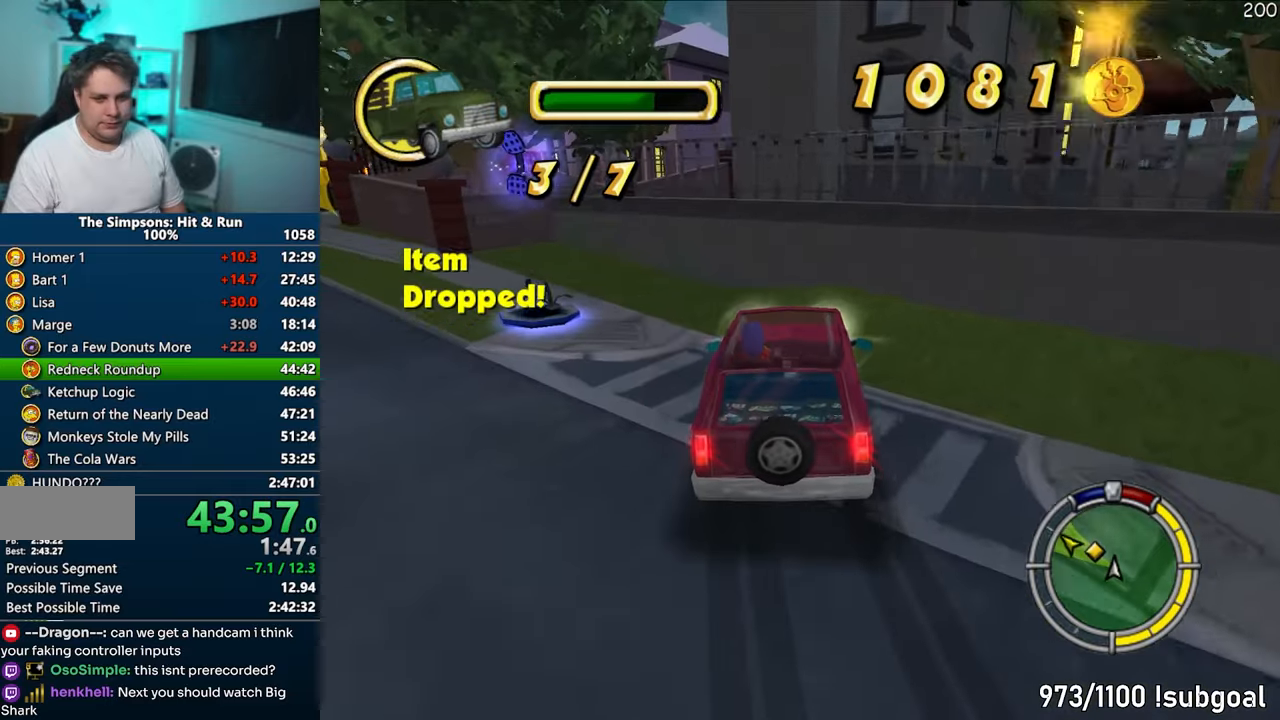
{"buttons": [], "left_stick": "center", "right_stick": "center", "events": [[50, "left_stick", "center"], [83, "R2", "up"], [183, "R2", "down"], [217, "left_stick", "right"], [250, "R1", "up"], [300, "R2", "up"], [350, "left_stick", "center"], [400, "R2", "down"], [450, "CIRCLE", "up"], [450, "R2", "up"]]}
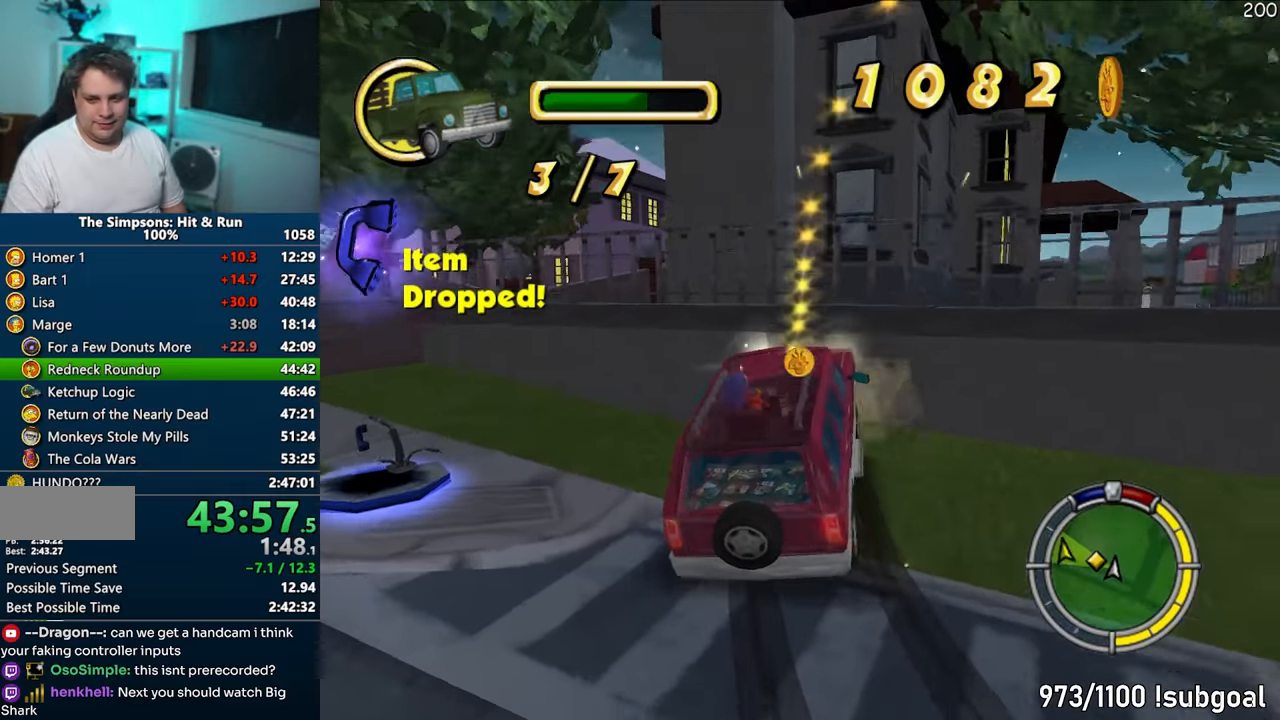
{"buttons": [], "left_stick": "left", "right_stick": "center", "events": [[67, "R2", "down"], [117, "R2", "up"], [200, "R2", "down"], [250, "R2", "up"], [433, "left_stick", "left"]]}
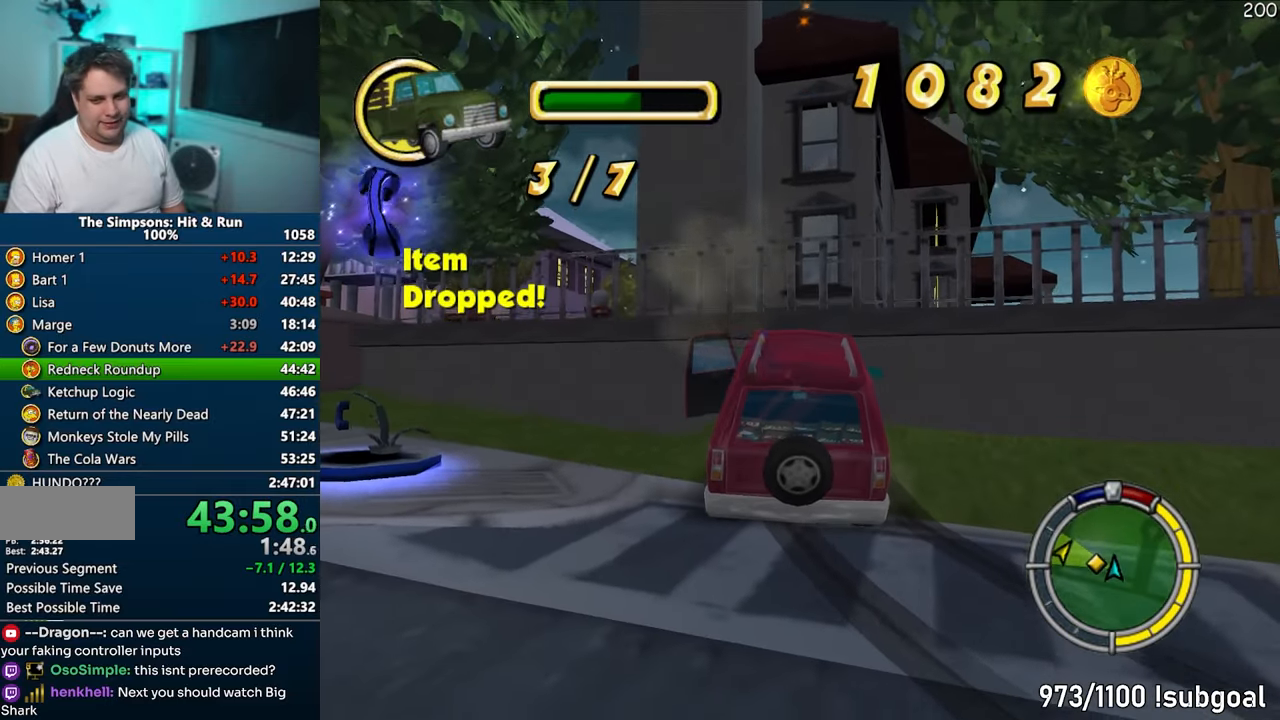
{"buttons": ["SQUARE"], "left_stick": "down-left", "right_stick": "center", "events": [[267, "SQUARE", "down"], [367, "left_stick", "down-left"]]}
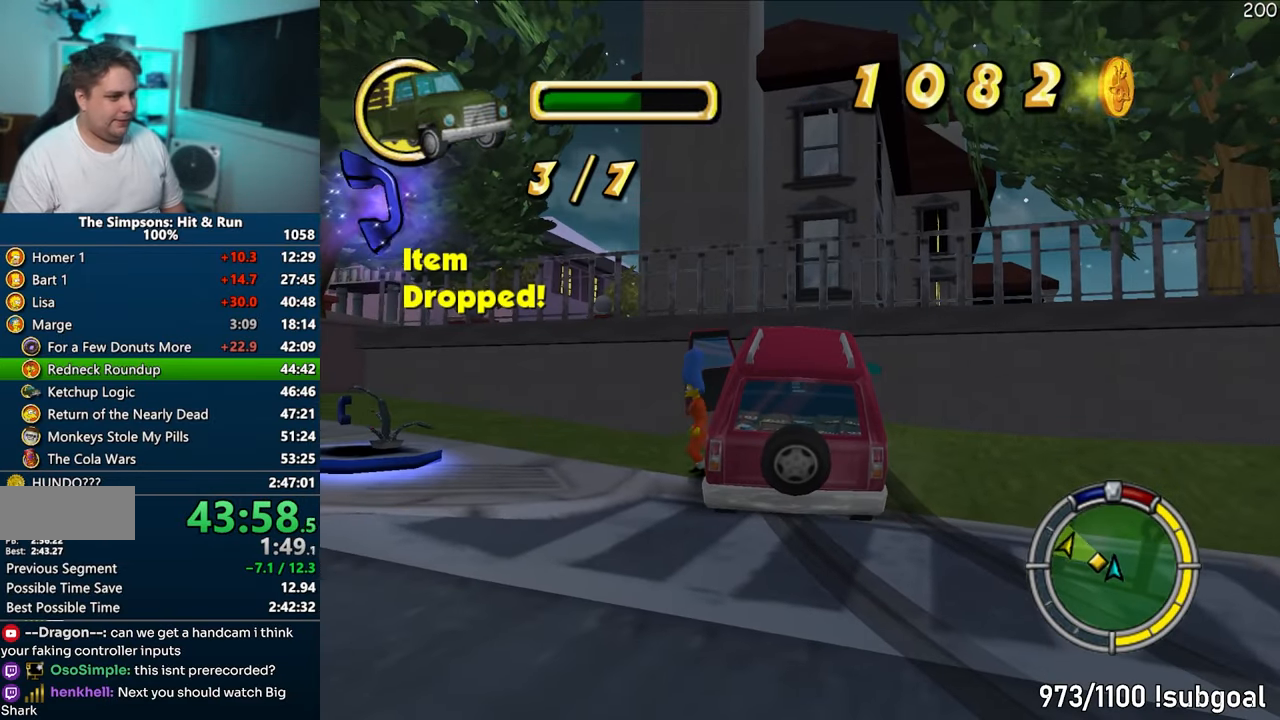
{"buttons": ["SQUARE"], "left_stick": "down-left", "right_stick": "center", "events": []}
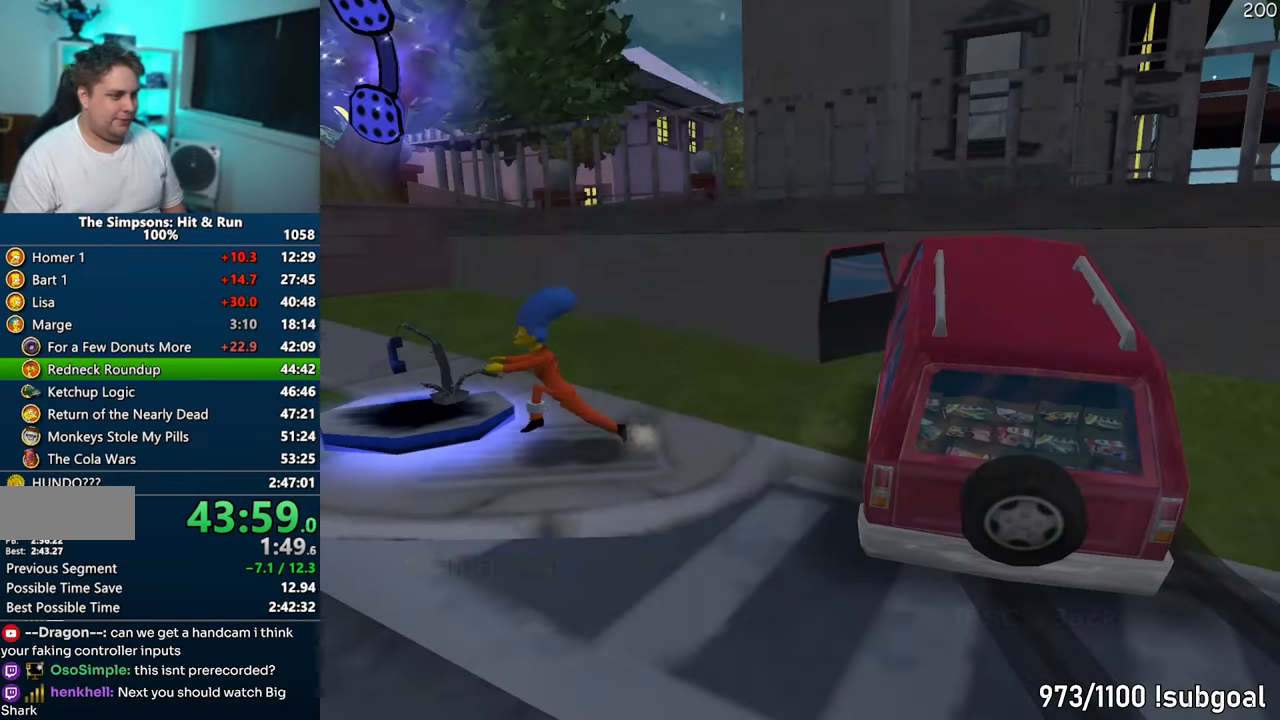
{"buttons": [], "left_stick": "center", "right_stick": "center", "events": [[17, "TRIANGLE", "down"], [83, "SQUARE", "up"], [100, "TRIANGLE", "up"], [117, "left_stick", "center"], [333, "DPAD_RIGHT", "down"], [367, "DPAD_RIGHT", "up"], [433, "DPAD_RIGHT", "down"], [467, "DPAD_RIGHT", "up"]]}
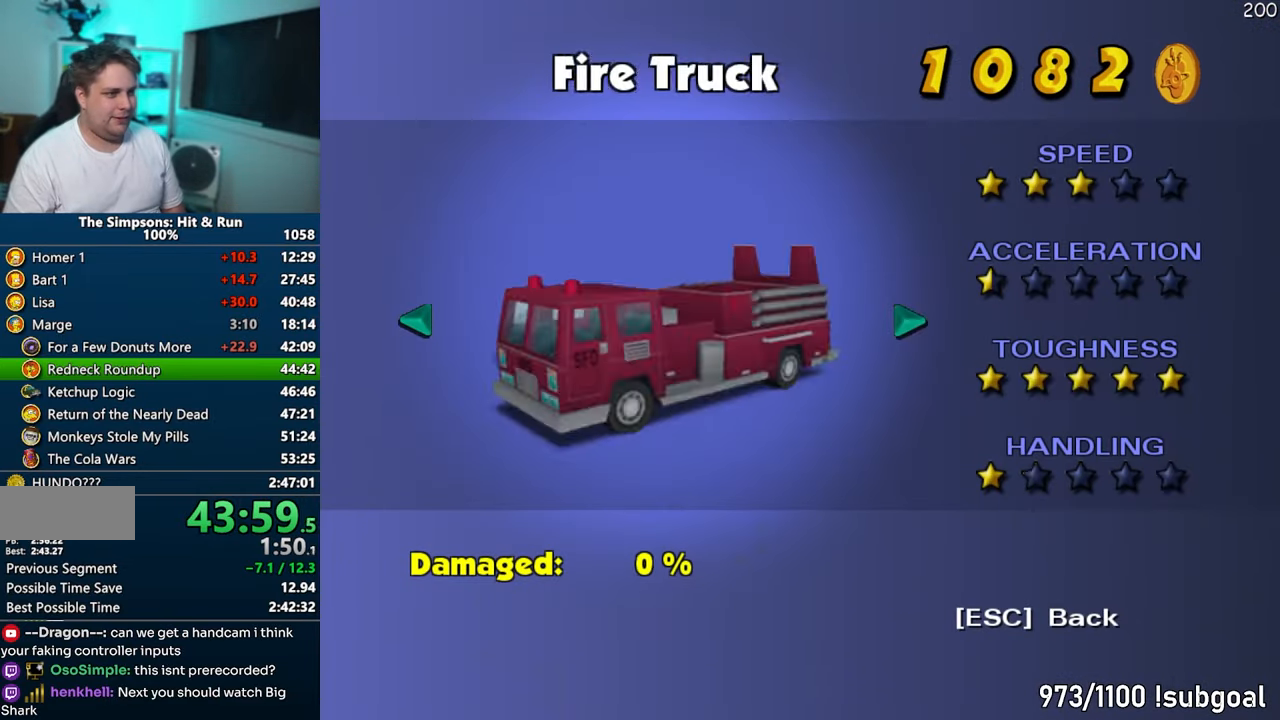
{"buttons": ["TRIANGLE"], "left_stick": "center", "right_stick": "center", "events": [[33, "DPAD_RIGHT", "down"], [100, "DPAD_RIGHT", "up"], [150, "DPAD_RIGHT", "down"], [250, "DPAD_RIGHT", "up"], [450, "TRIANGLE", "down"]]}
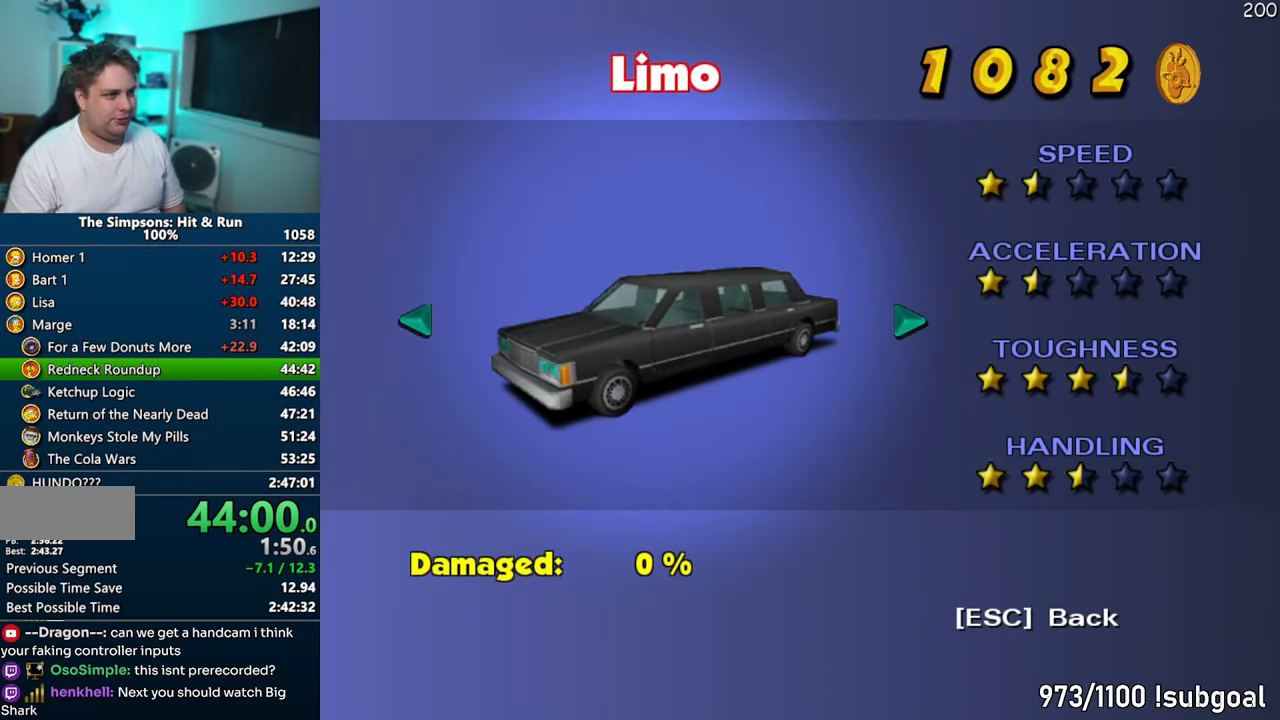
{"buttons": [], "left_stick": "center", "right_stick": "center", "events": [[67, "TRIANGLE", "up"], [200, "TRIANGLE", "down"], [283, "TRIANGLE", "up"], [400, "TRIANGLE", "down"], [467, "TRIANGLE", "up"]]}
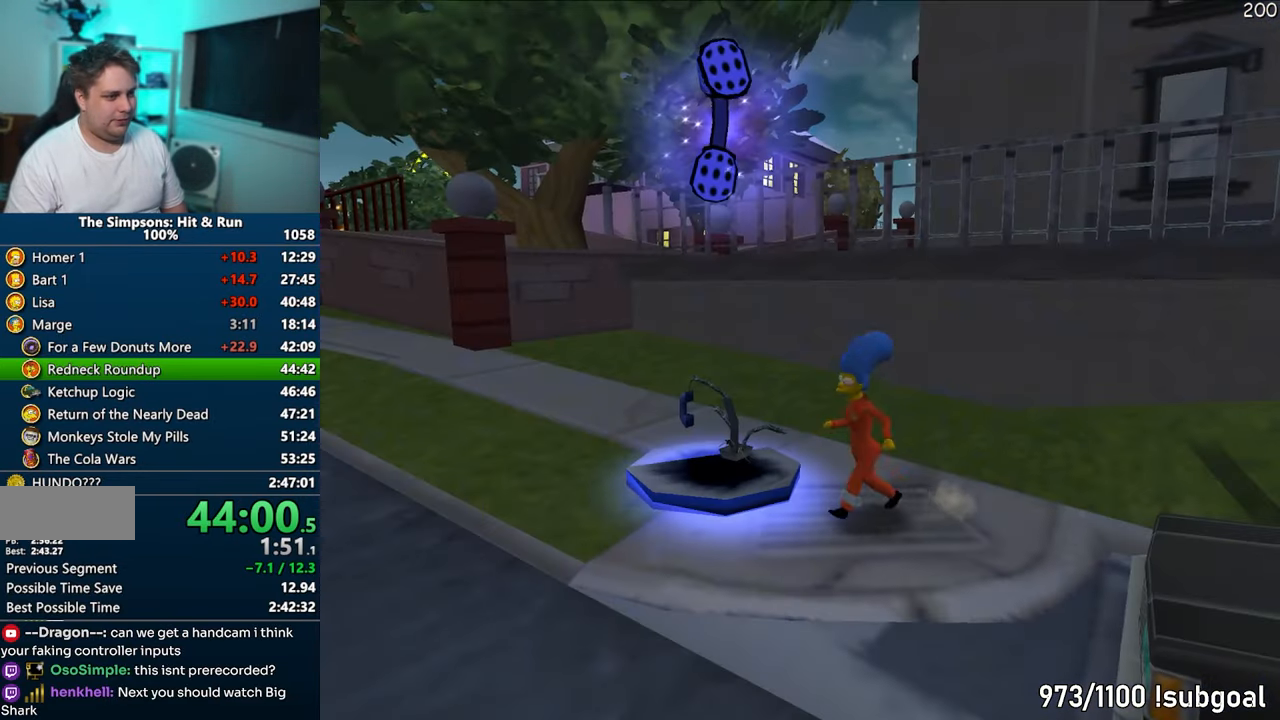
{"buttons": [], "left_stick": "center", "right_stick": "center", "events": [[67, "TRIANGLE", "down"], [150, "TRIANGLE", "up"], [400, "left_stick", "right"], [433, "DPAD_RIGHT", "down"], [450, "left_stick", "center"], [500, "DPAD_RIGHT", "up"]]}
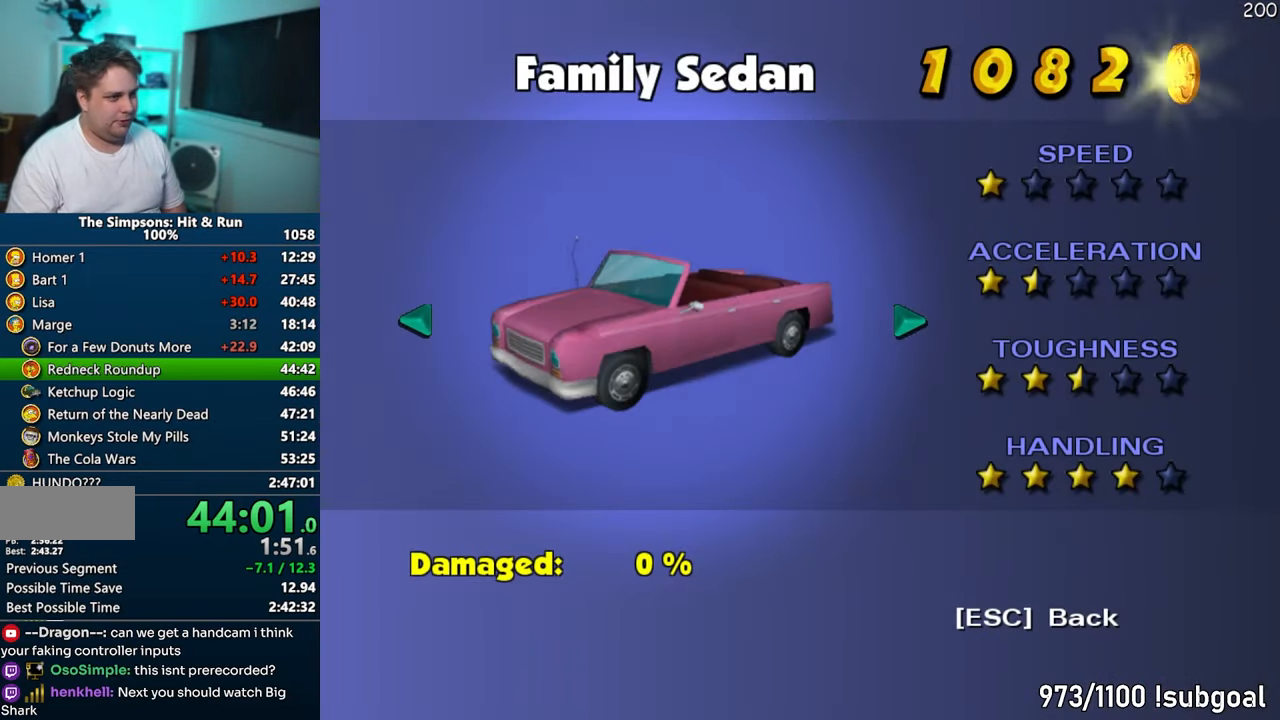
{"buttons": [], "left_stick": "center", "right_stick": "center", "events": [[17, "left_stick", "right"], [83, "DPAD_UP", "down"], [100, "DPAD_UP", "up"], [117, "DPAD_RIGHT", "down"], [150, "DPAD_RIGHT", "up"], [233, "DPAD_UP", "down"], [250, "DPAD_RIGHT", "down"], [250, "DPAD_UP", "up"], [283, "DPAD_RIGHT", "up"], [383, "left_stick", "center"]]}
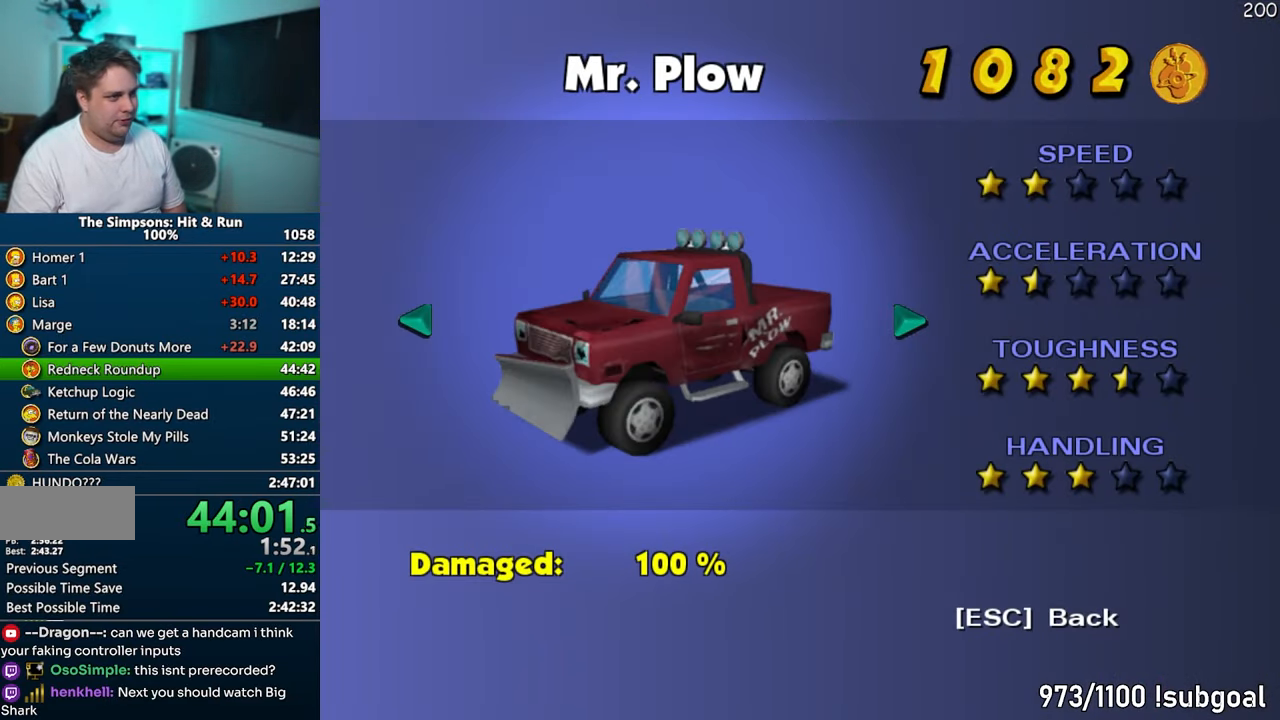
{"buttons": [], "left_stick": "center", "right_stick": "center", "events": [[167, "left_stick", "left"], [300, "left_stick", "center"], [317, "TRIANGLE", "down"], [417, "TRIANGLE", "up"]]}
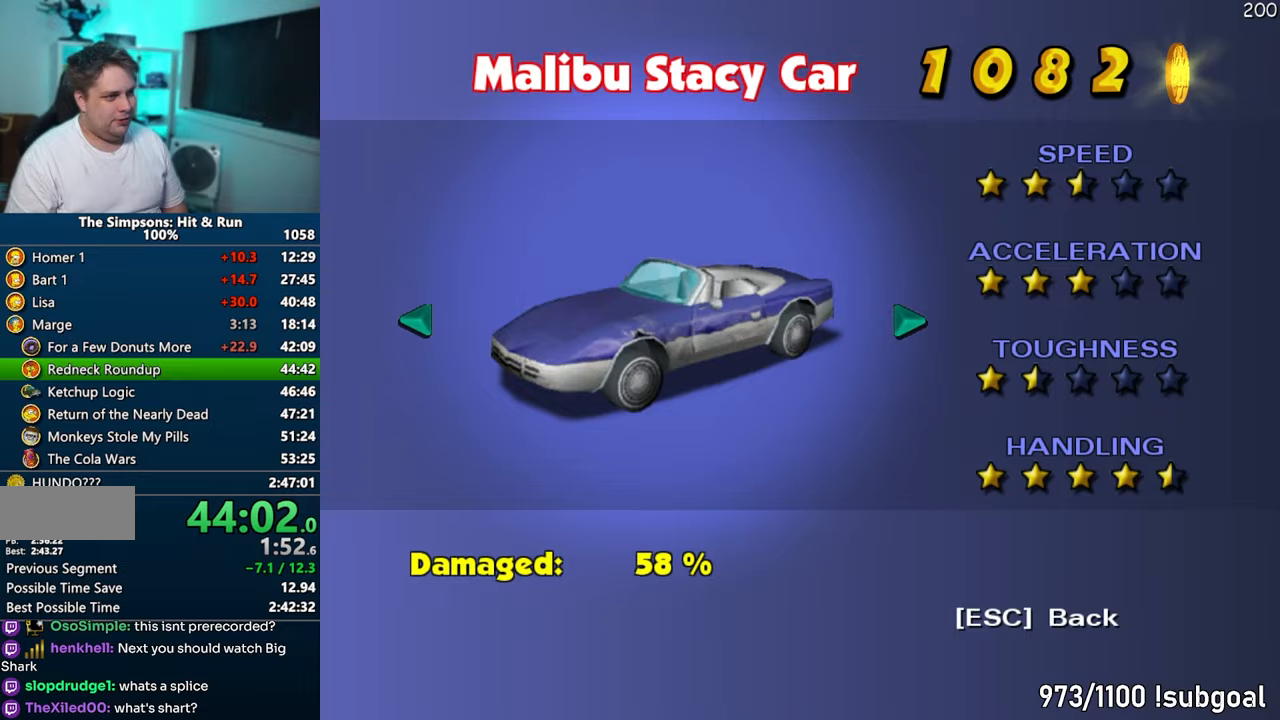
{"buttons": ["SQUARE"], "left_stick": "down-right", "right_stick": "center", "events": [[167, "left_stick", "down-right"], [283, "right_stick", "down"], [433, "right_stick", "center"], [467, "SQUARE", "down"]]}
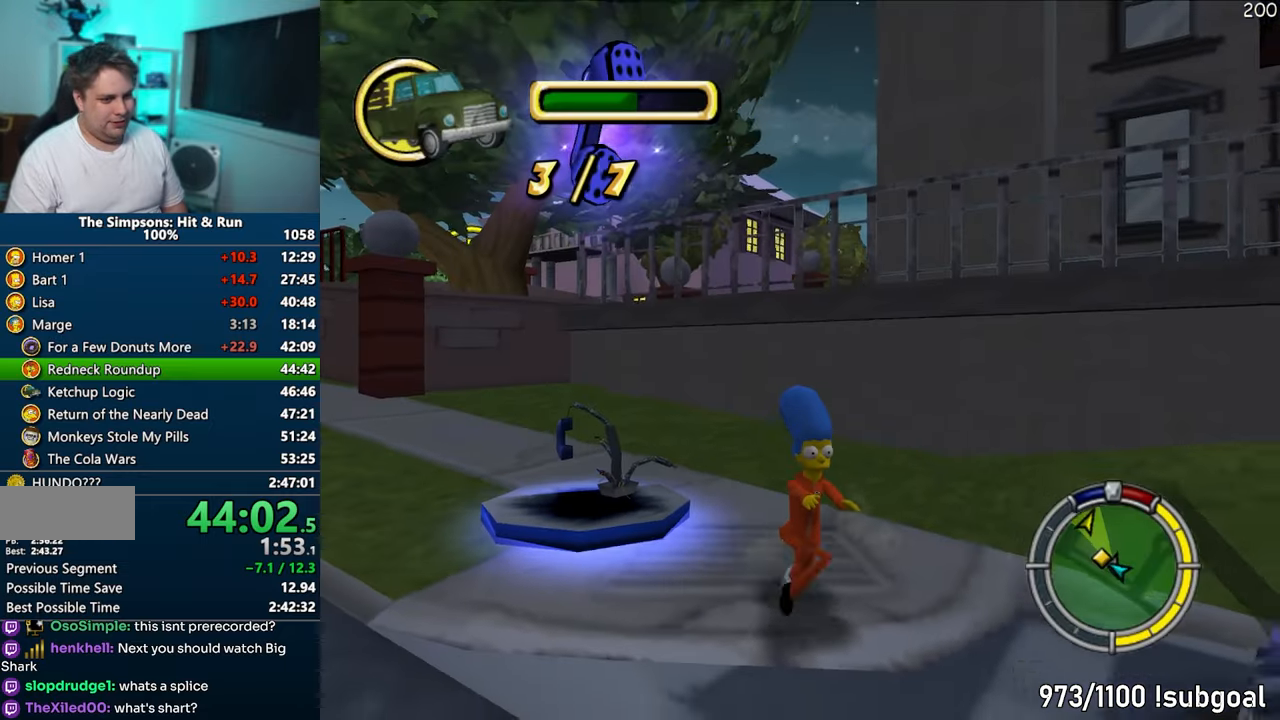
{"buttons": [], "left_stick": "down-right", "right_stick": "center", "events": [[183, "CIRCLE", "down"], [267, "CIRCLE", "up"], [283, "SQUARE", "up"]]}
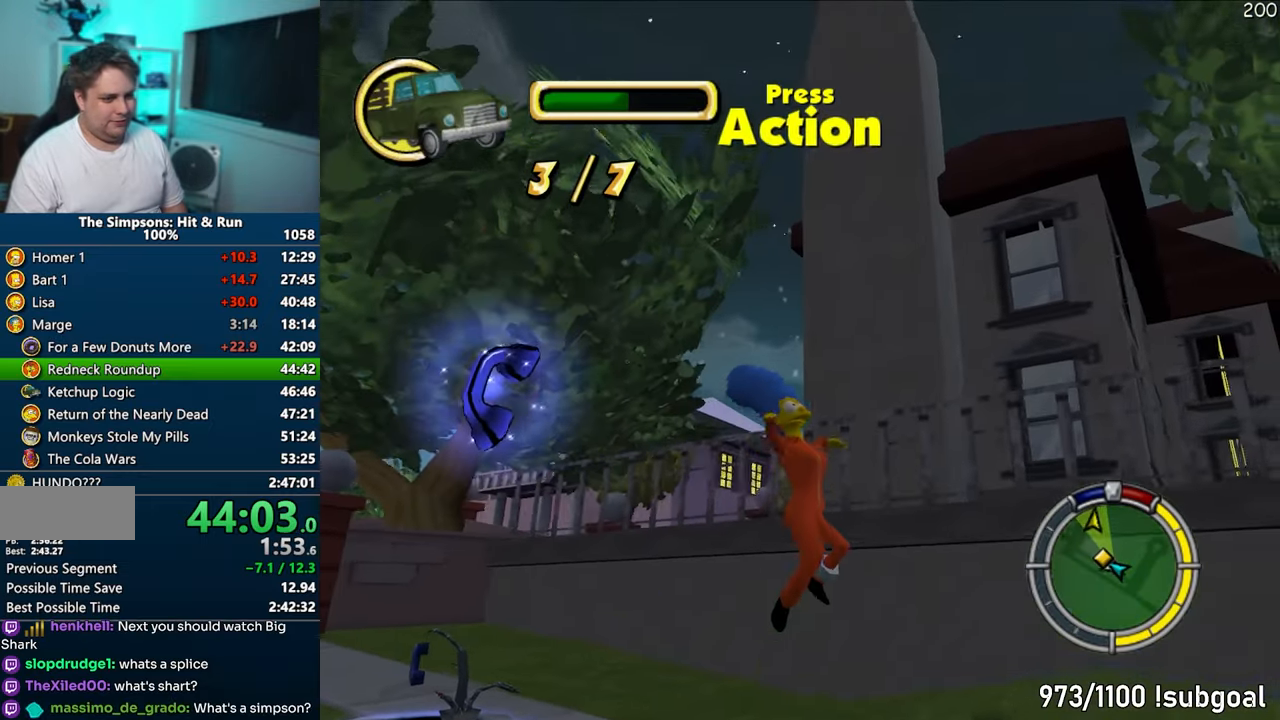
{"buttons": ["R2"], "left_stick": "down-right", "right_stick": "center", "events": [[450, "R2", "down"]]}
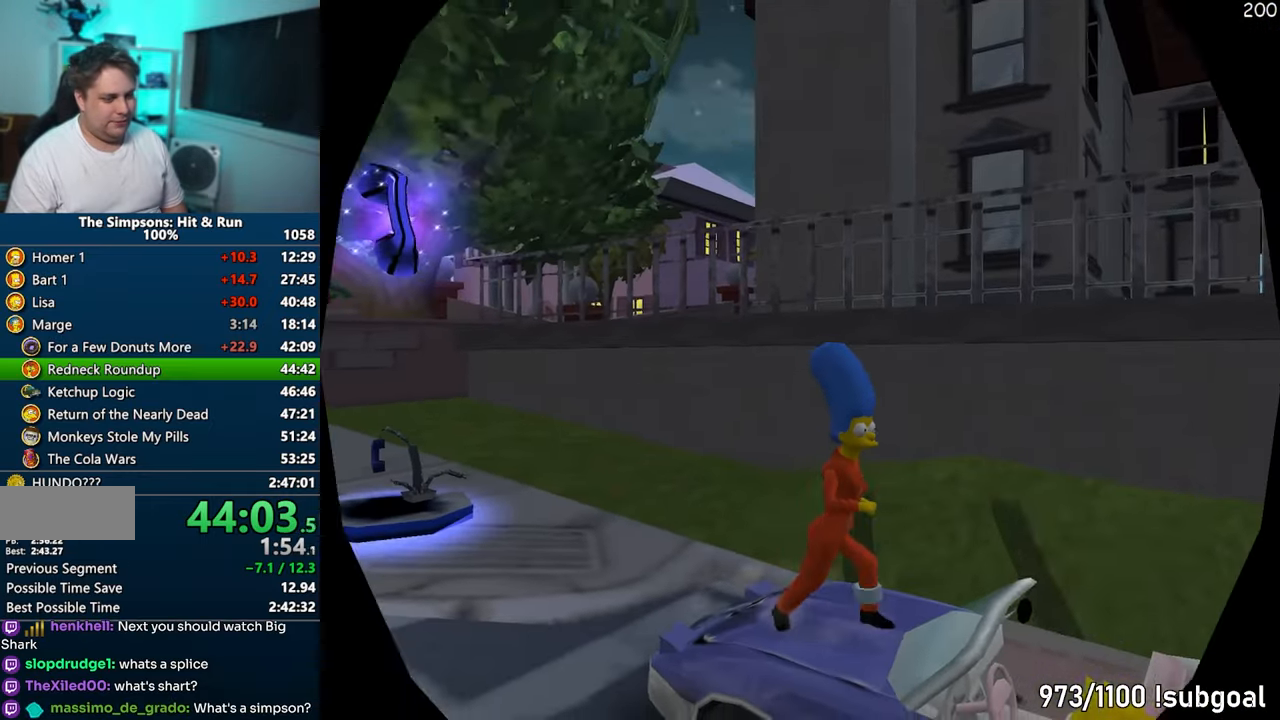
{"buttons": ["CROSS", "R1"], "left_stick": "center", "right_stick": "center", "events": [[17, "R2", "up"], [17, "left_stick", "center"], [100, "CROSS", "down"], [100, "R1", "down"]]}
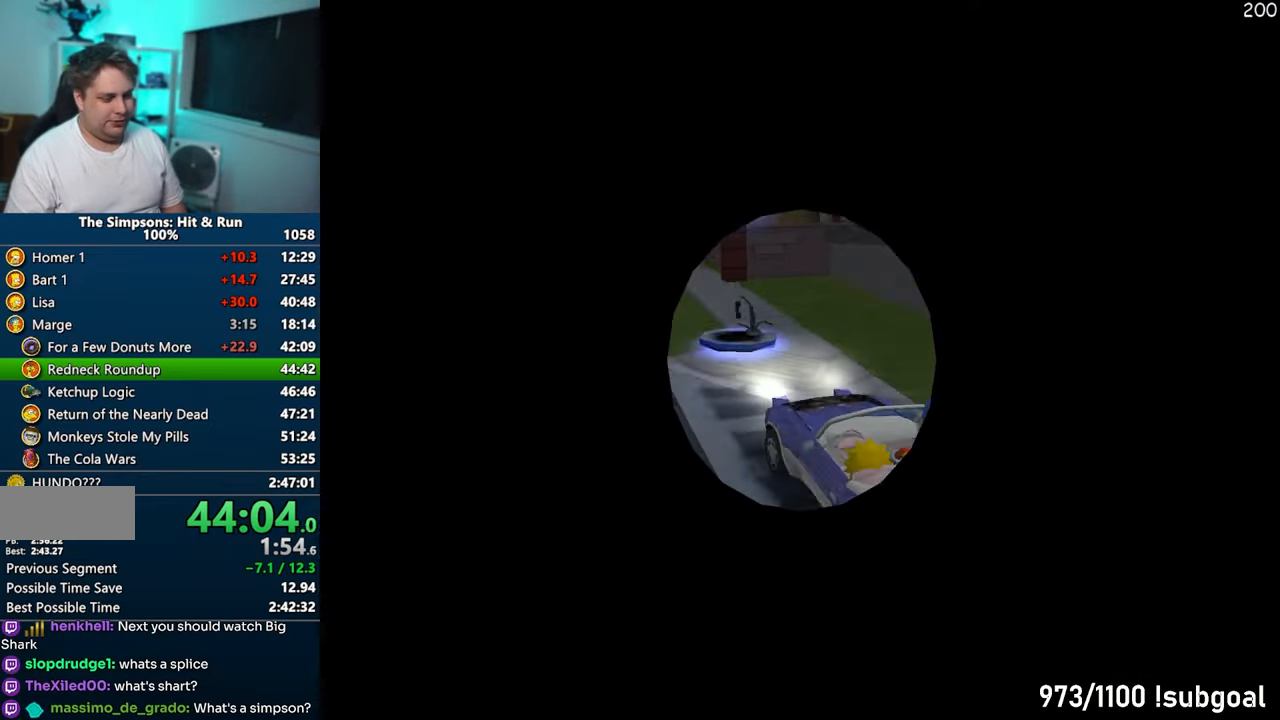
{"buttons": ["CROSS"], "left_stick": "center", "right_stick": "center", "events": [[117, "R1", "up"]]}
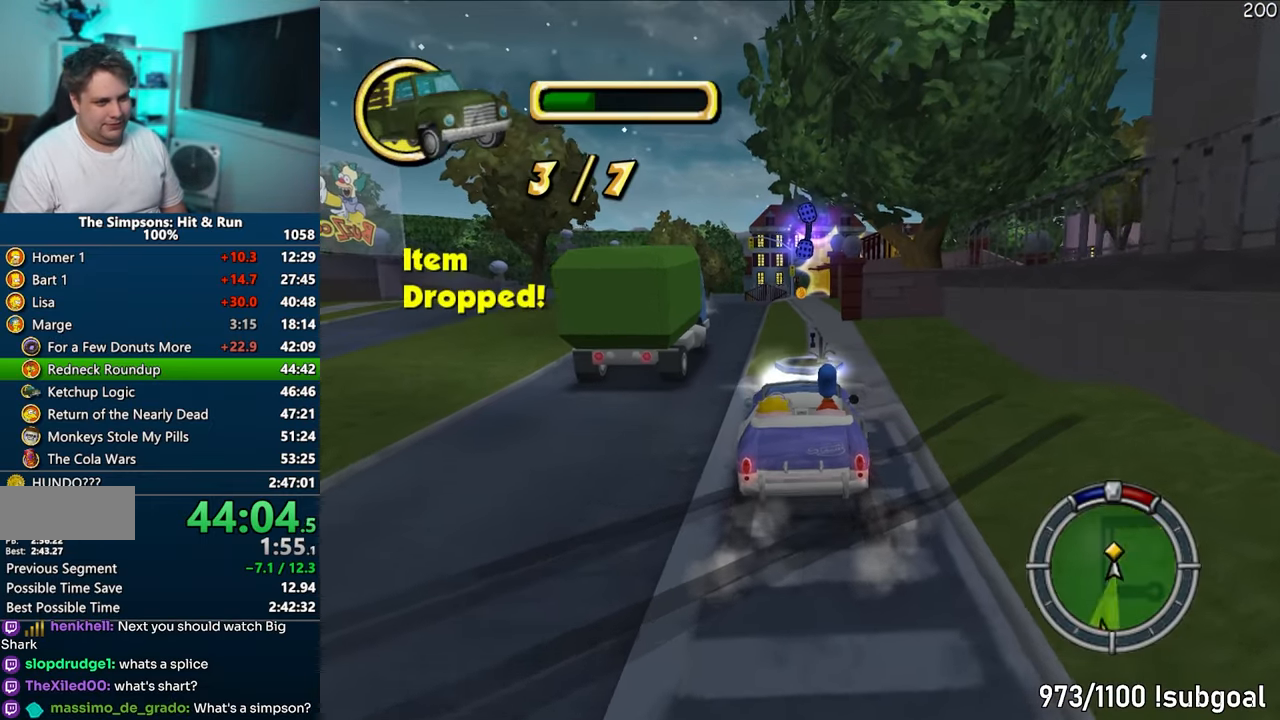
{"buttons": ["CROSS"], "left_stick": "center", "right_stick": "center", "events": [[33, "left_stick", "left"], [183, "left_stick", "center"]]}
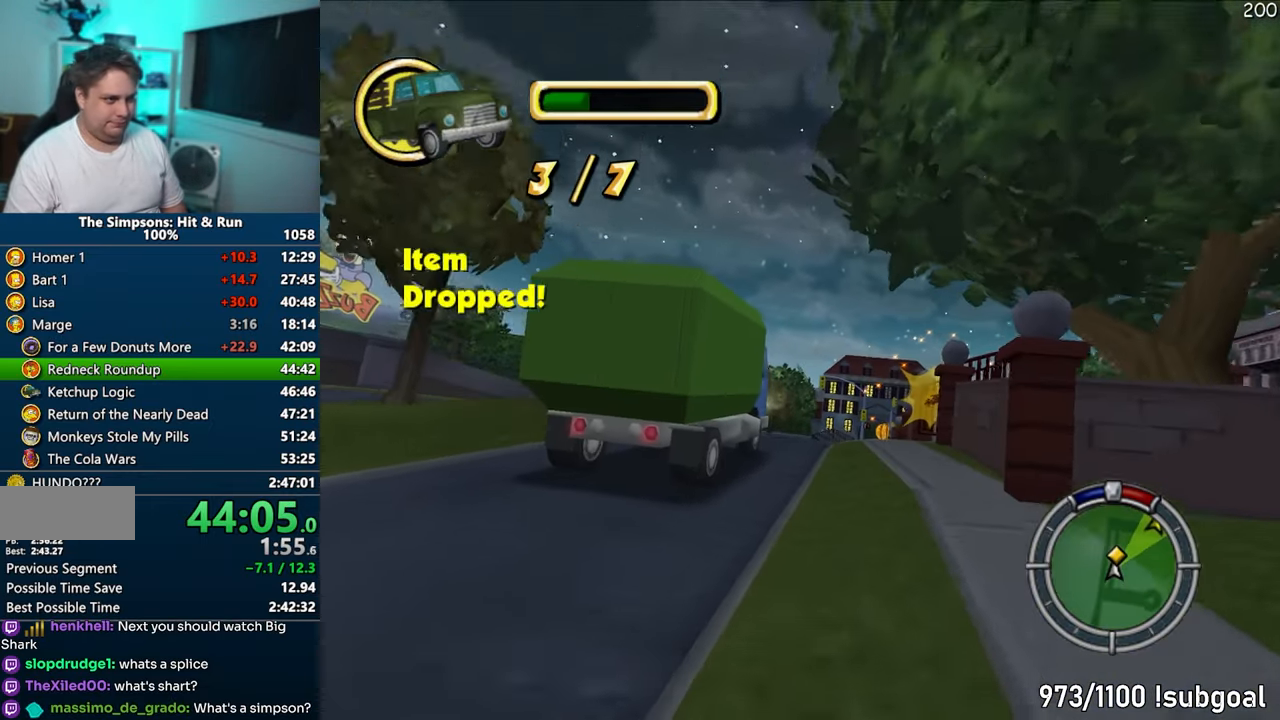
{"buttons": ["CROSS"], "left_stick": "right", "right_stick": "center", "events": [[483, "left_stick", "right"]]}
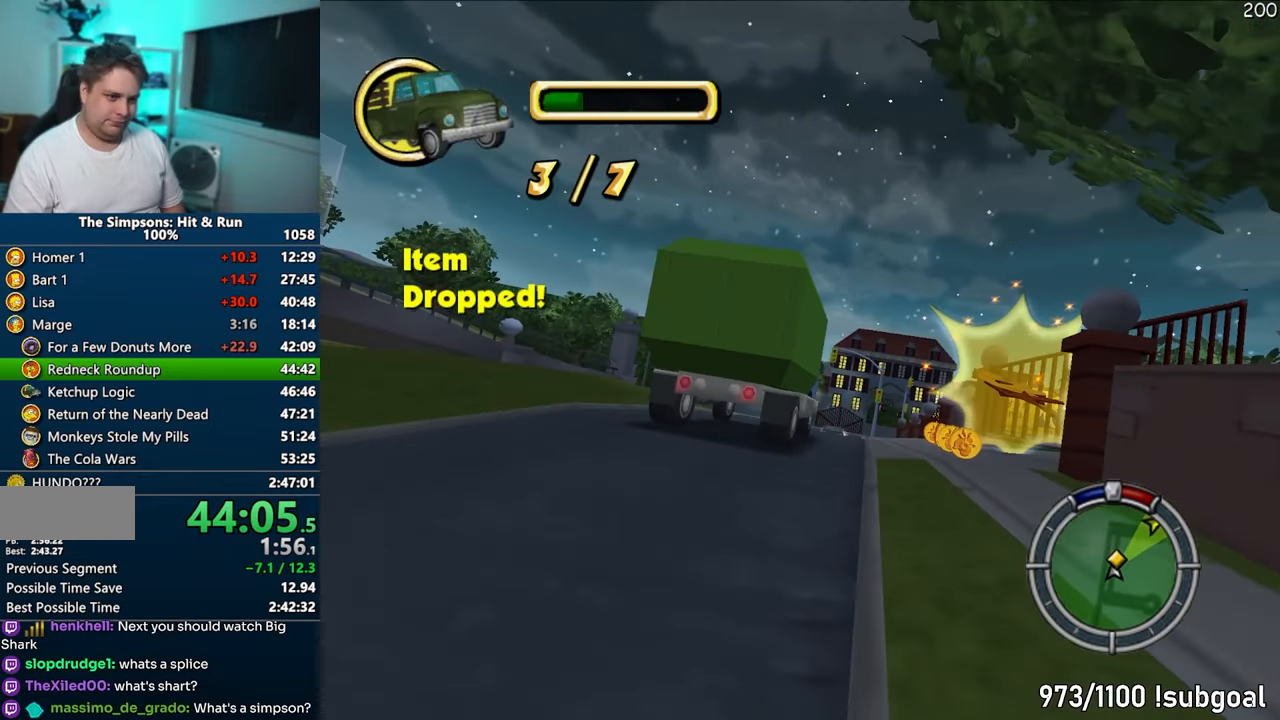
{"buttons": [], "left_stick": "right", "right_stick": "center", "events": [[133, "R1", "down"], [433, "CROSS", "up"], [467, "R1", "up"]]}
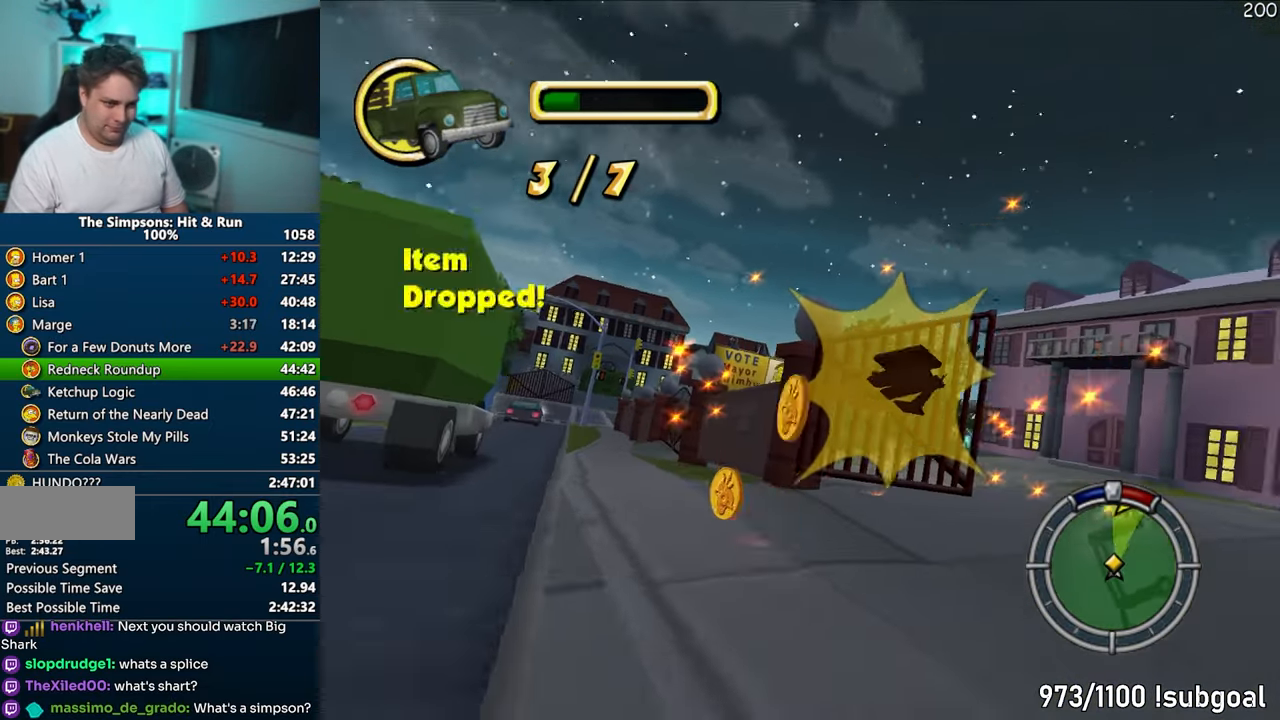
{"buttons": ["CROSS"], "left_stick": "right", "right_stick": "center", "events": [[283, "CROSS", "down"]]}
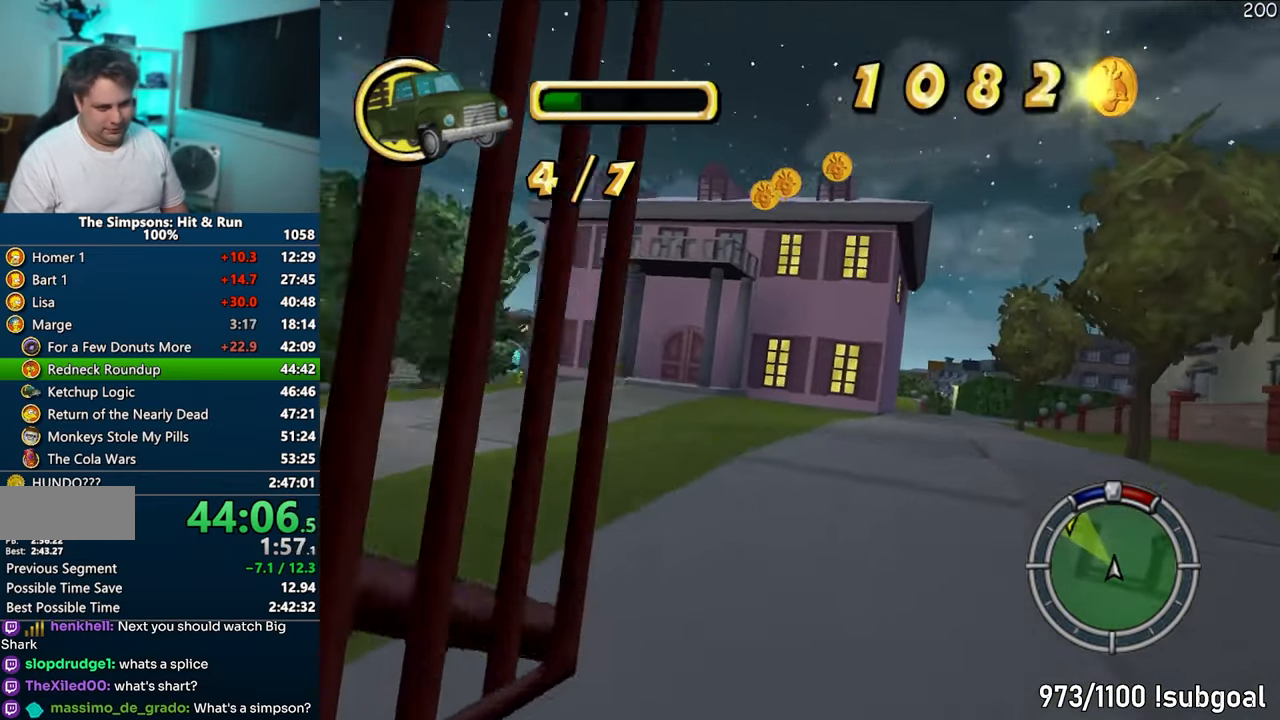
{"buttons": ["CROSS"], "left_stick": "center", "right_stick": "center", "events": [[133, "left_stick", "center"]]}
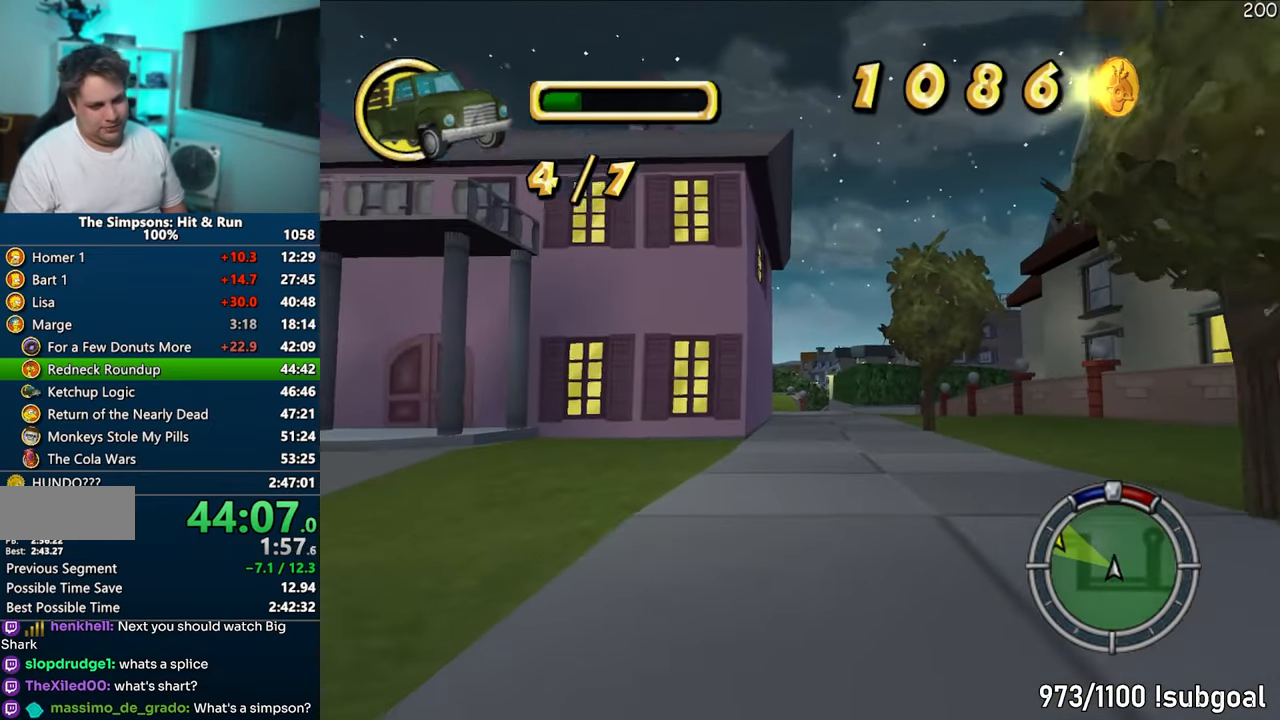
{"buttons": ["CROSS"], "left_stick": "right", "right_stick": "center", "events": [[167, "left_stick", "right"], [217, "left_stick", "center"], [417, "left_stick", "right"]]}
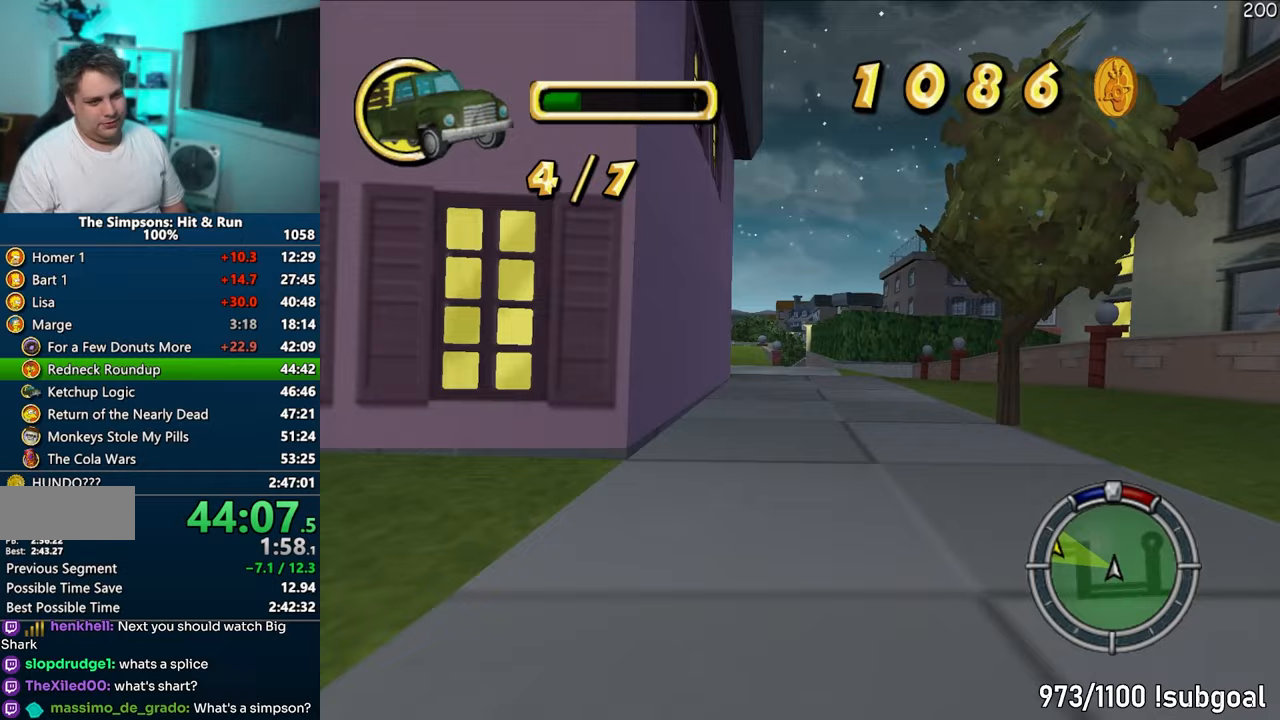
{"buttons": ["CROSS"], "left_stick": "center", "right_stick": "center", "events": [[33, "left_stick", "center"]]}
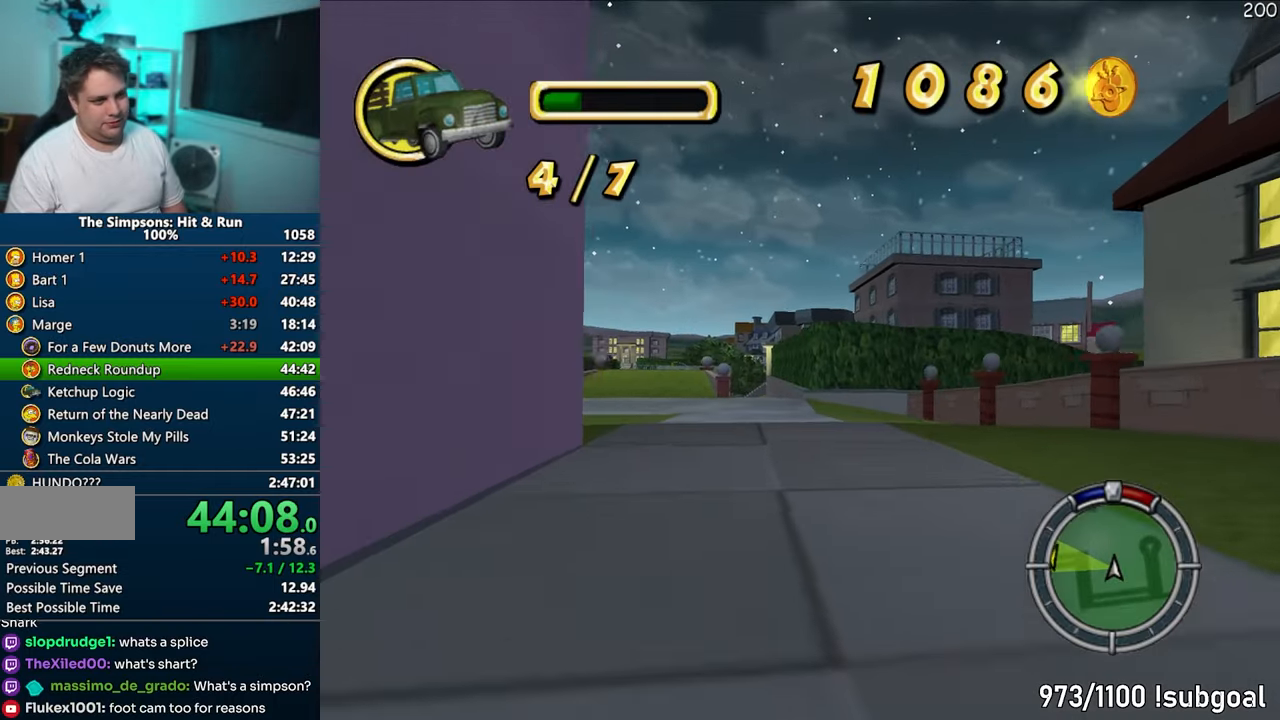
{"buttons": ["CROSS"], "left_stick": "center", "right_stick": "center", "events": [[300, "left_stick", "down-left"], [433, "left_stick", "center"]]}
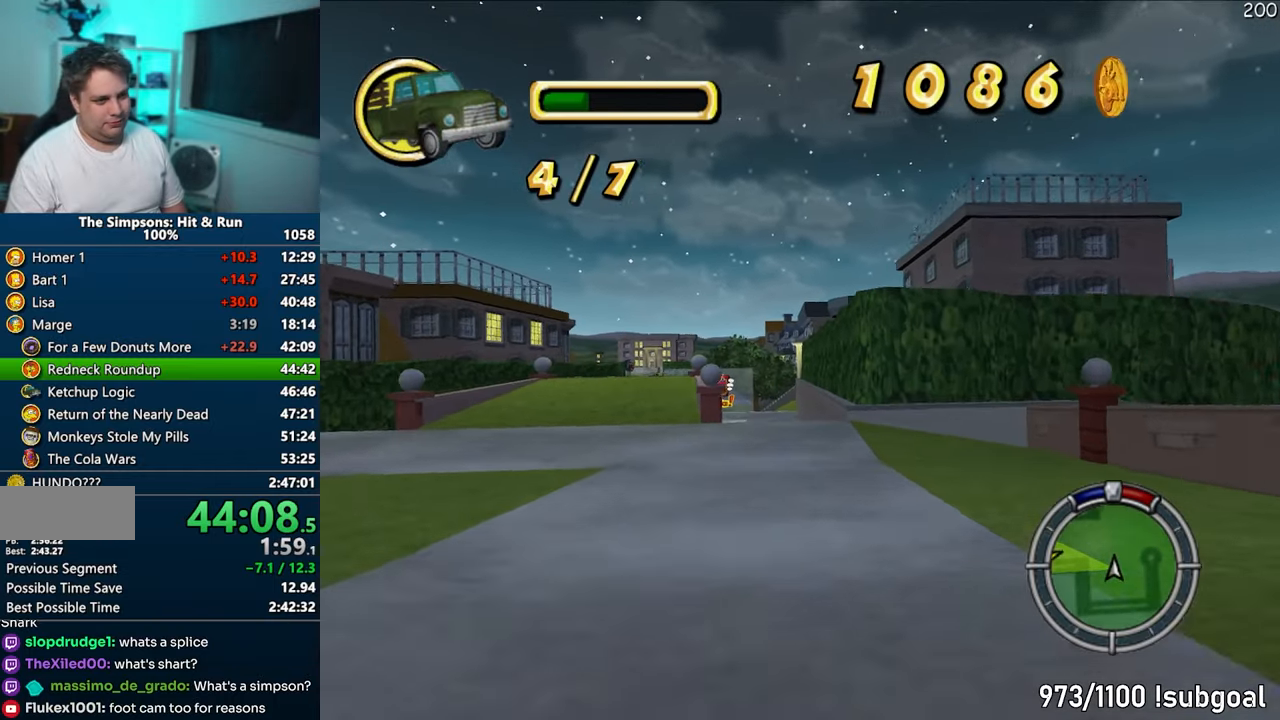
{"buttons": [], "left_stick": "center", "right_stick": "center", "events": [[150, "left_stick", "right"], [233, "left_stick", "center"], [467, "CROSS", "up"]]}
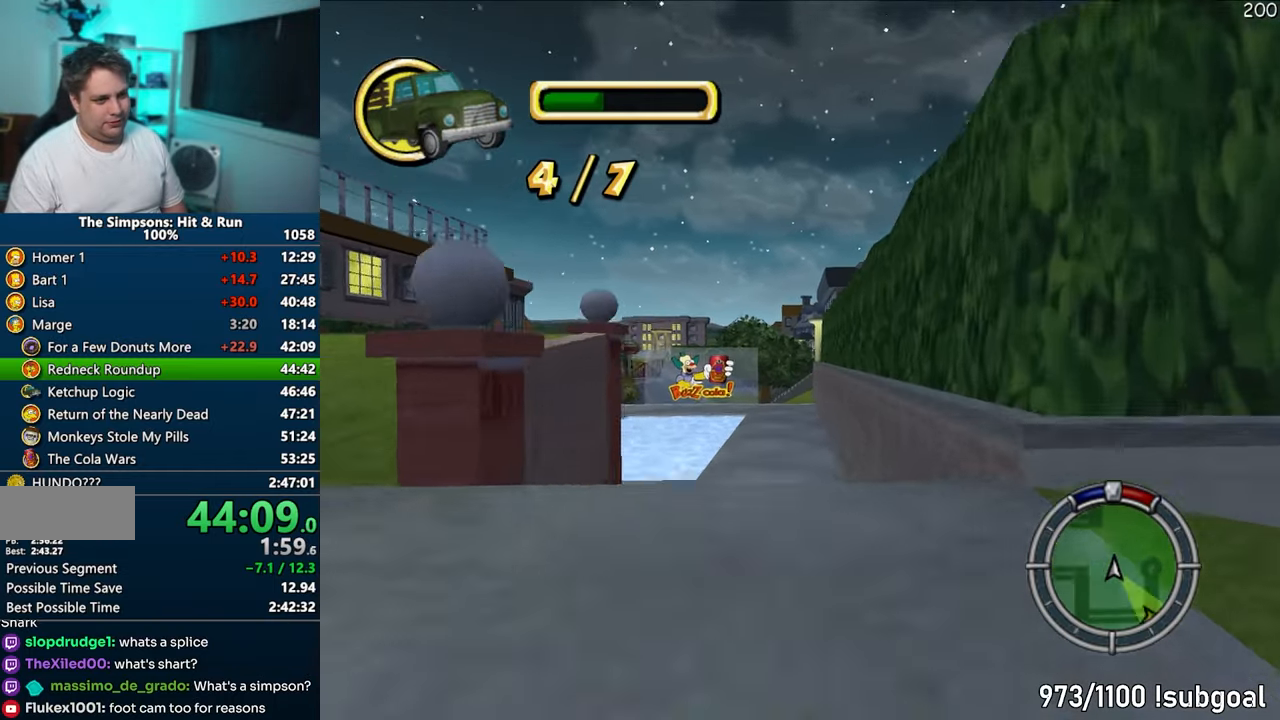
{"buttons": [], "left_stick": "left", "right_stick": "center", "events": [[17, "left_stick", "left"]]}
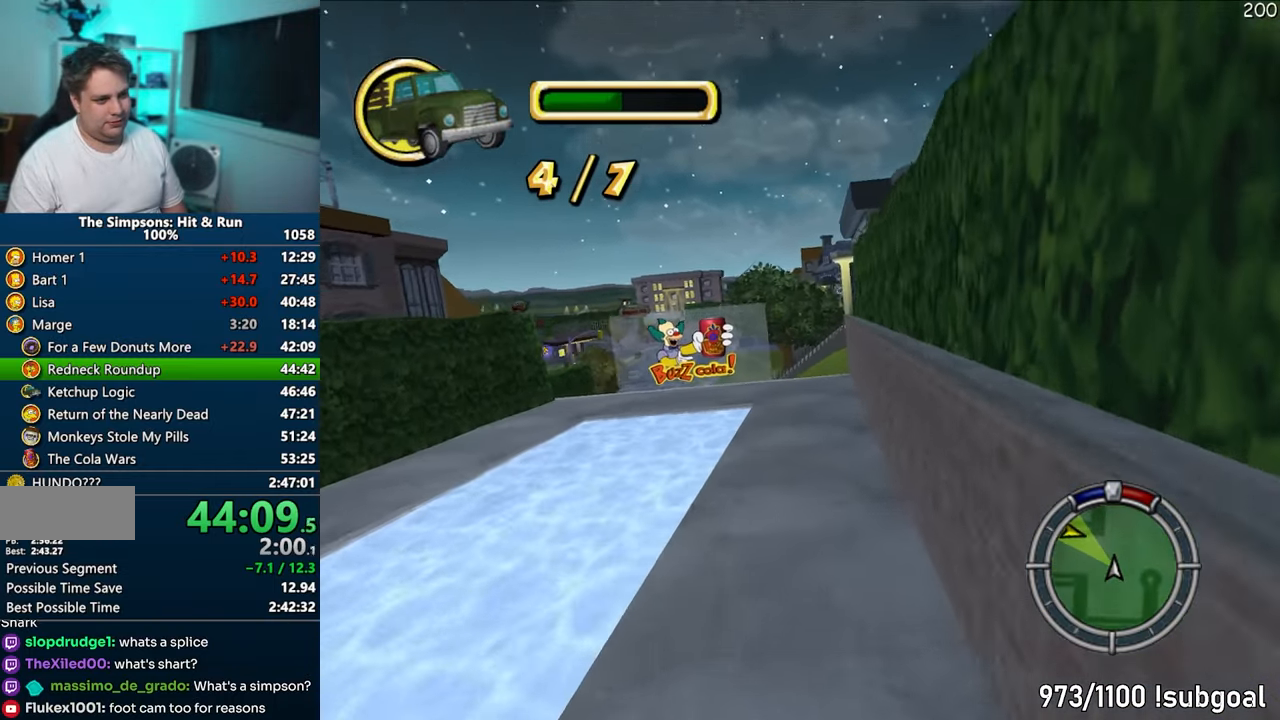
{"buttons": [], "left_stick": "left", "right_stick": "center", "events": []}